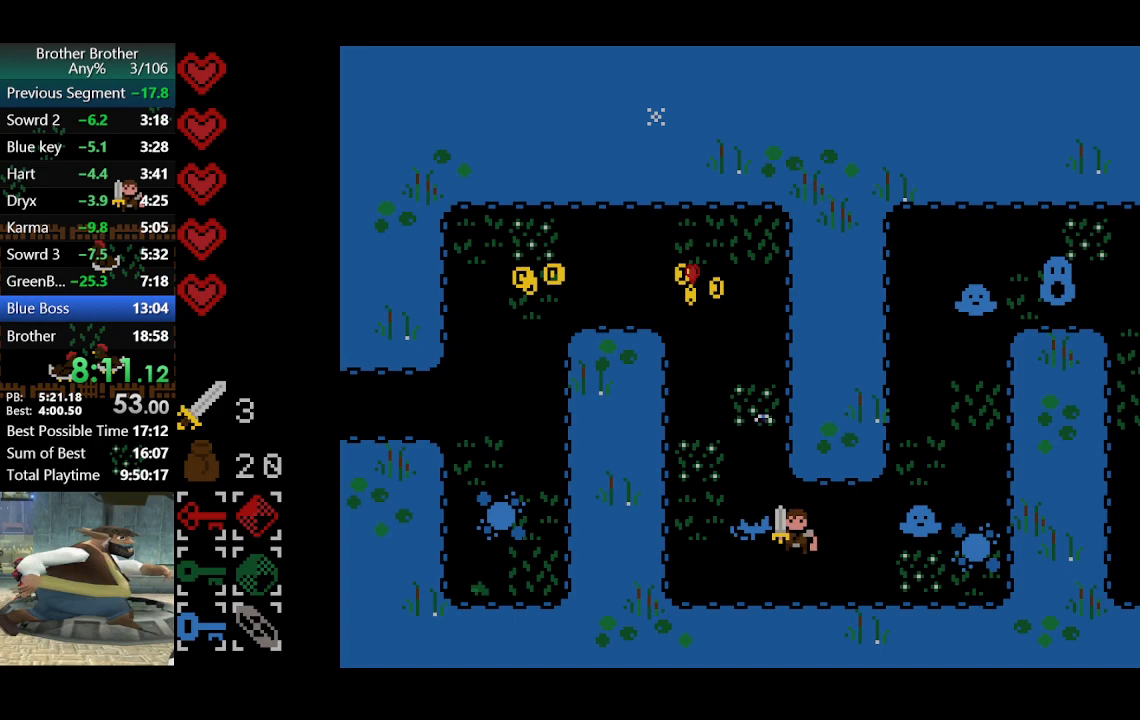
Gameplay with a controller (PlayStation layout); each line is a JSON object with the inputs held at the frame after it. "events" lists button and stick changes between this image and that frame as [ms after this image, input, new state], when the widget could be followed in between. Not read: L3 R3 right_stick.
{"buttons": ["CIRCLE"], "left_stick": "up-right", "events": [[100, "left_stick", "right"], [267, "left_stick", "up-right"], [433, "CIRCLE", "down"]]}
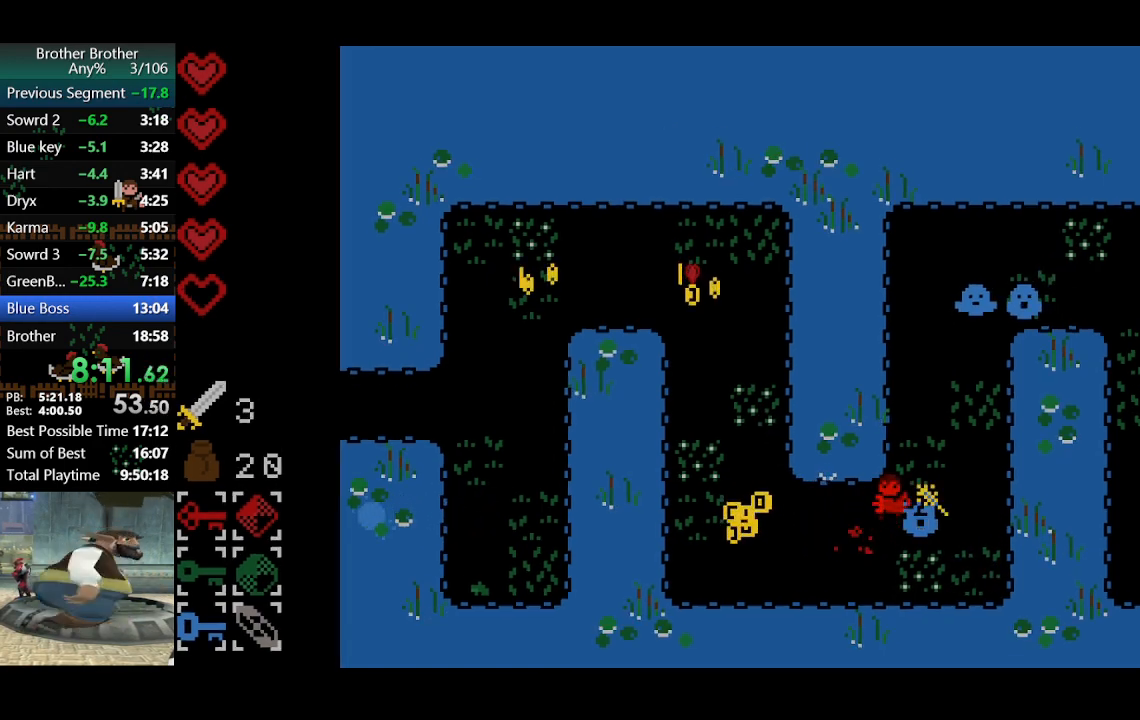
{"buttons": [], "left_stick": "up", "events": [[33, "CIRCLE", "up"], [100, "left_stick", "right"], [333, "left_stick", "up-right"], [500, "left_stick", "up"]]}
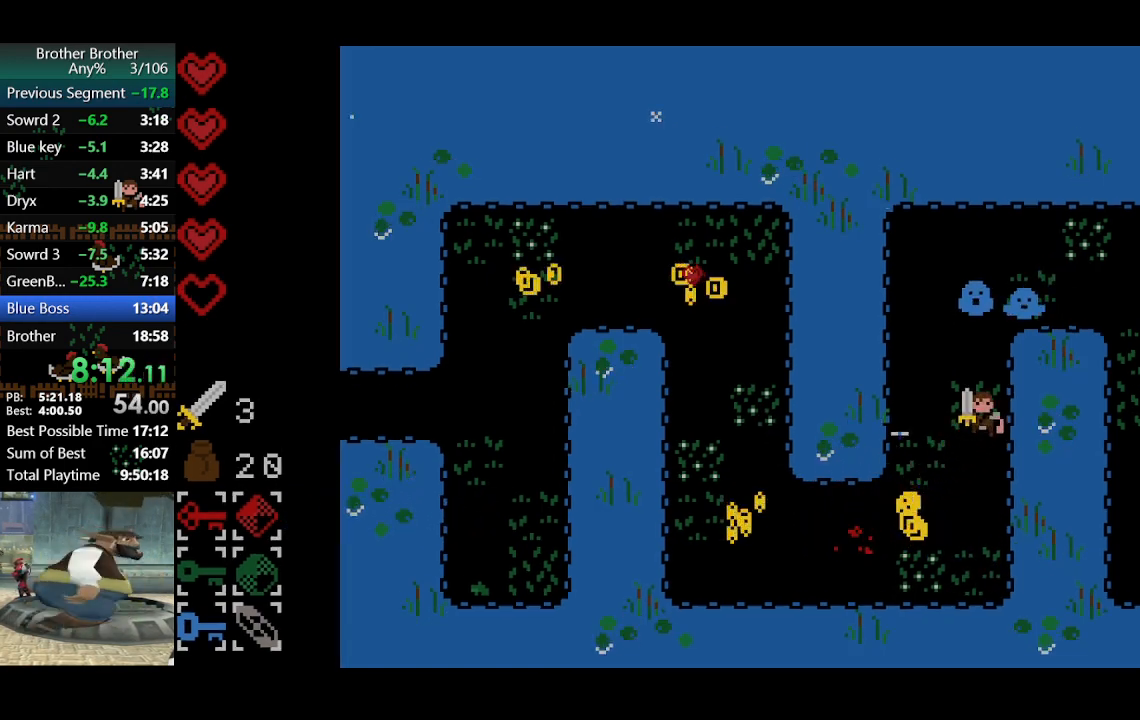
{"buttons": [], "left_stick": "up", "events": [[333, "TRIANGLE", "down"], [367, "left_stick", "up-right"], [433, "TRIANGLE", "up"], [500, "left_stick", "up"]]}
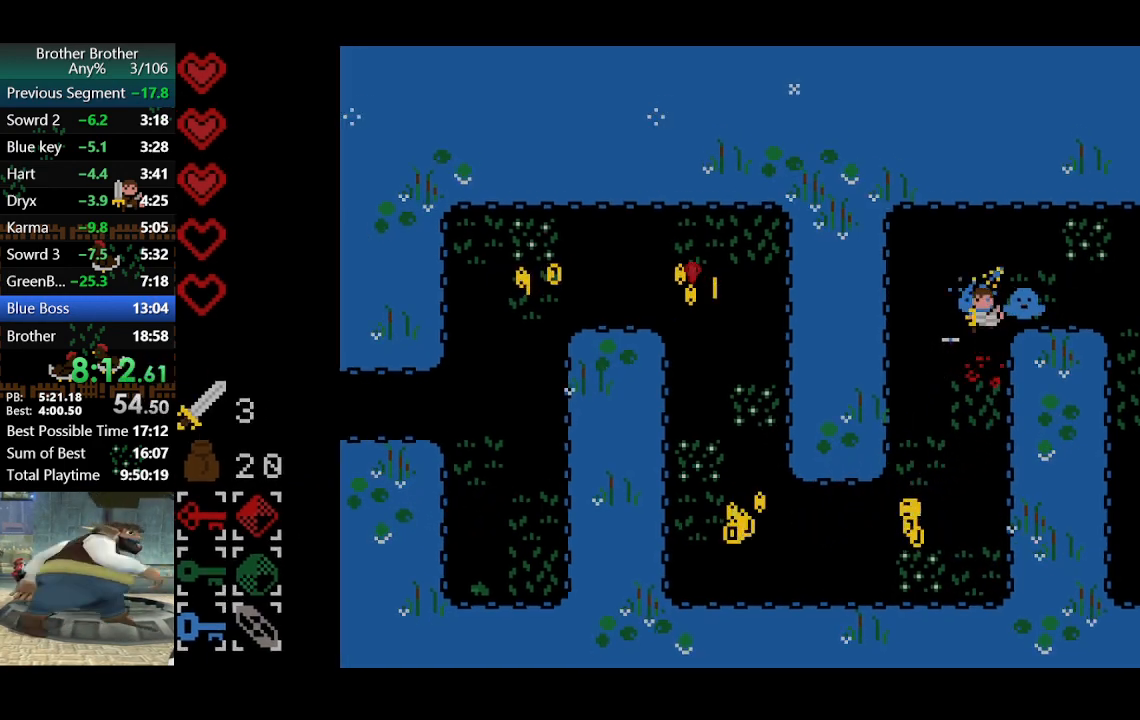
{"buttons": ["CIRCLE"], "left_stick": "down", "events": [[367, "left_stick", "down-right"], [433, "CIRCLE", "down"], [500, "left_stick", "down"]]}
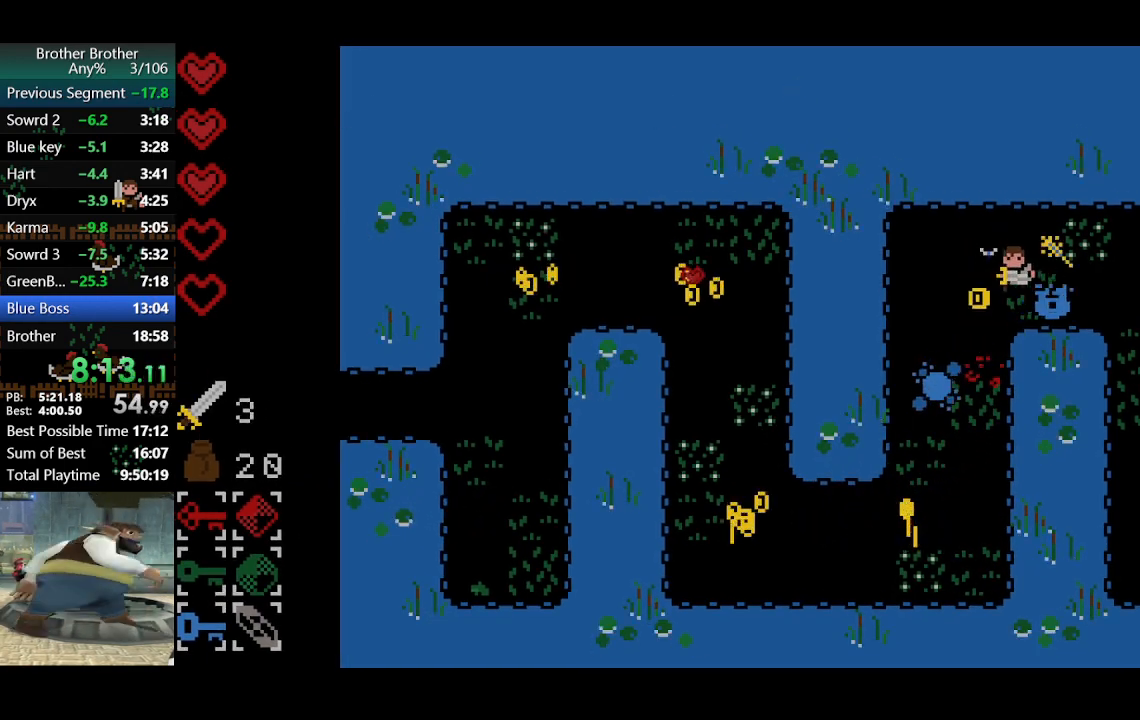
{"buttons": [], "left_stick": "right", "events": [[67, "CIRCLE", "up"], [200, "left_stick", "right"]]}
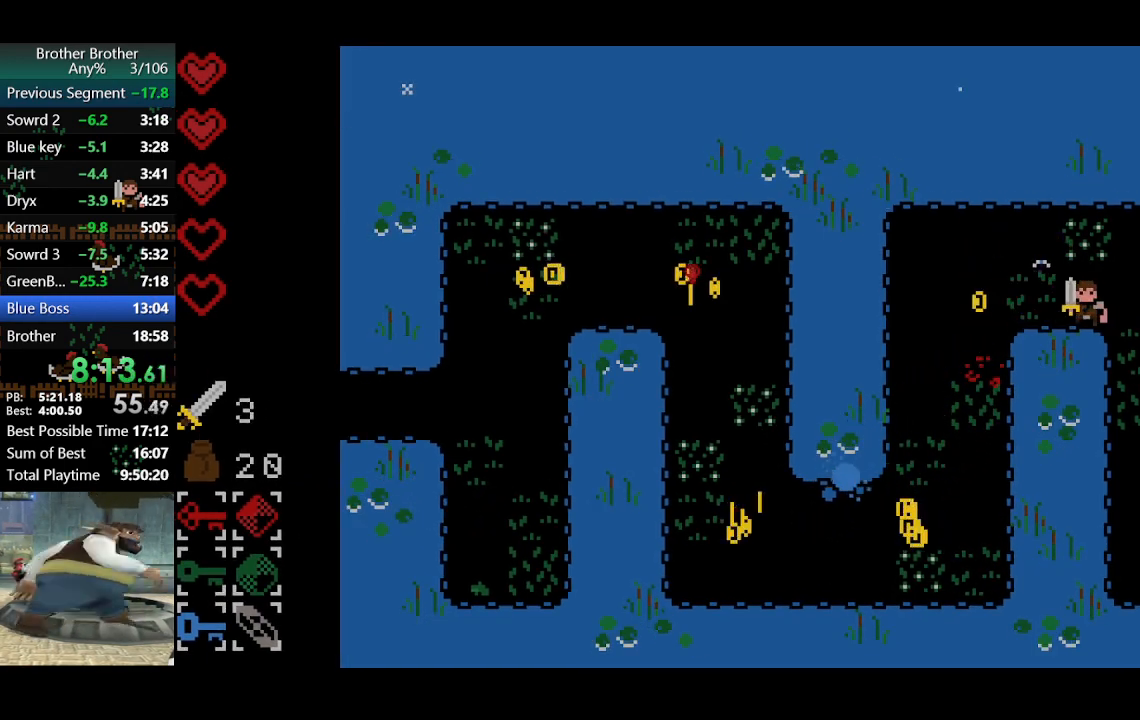
{"buttons": [], "left_stick": "down-right", "events": [[267, "left_stick", "down-right"]]}
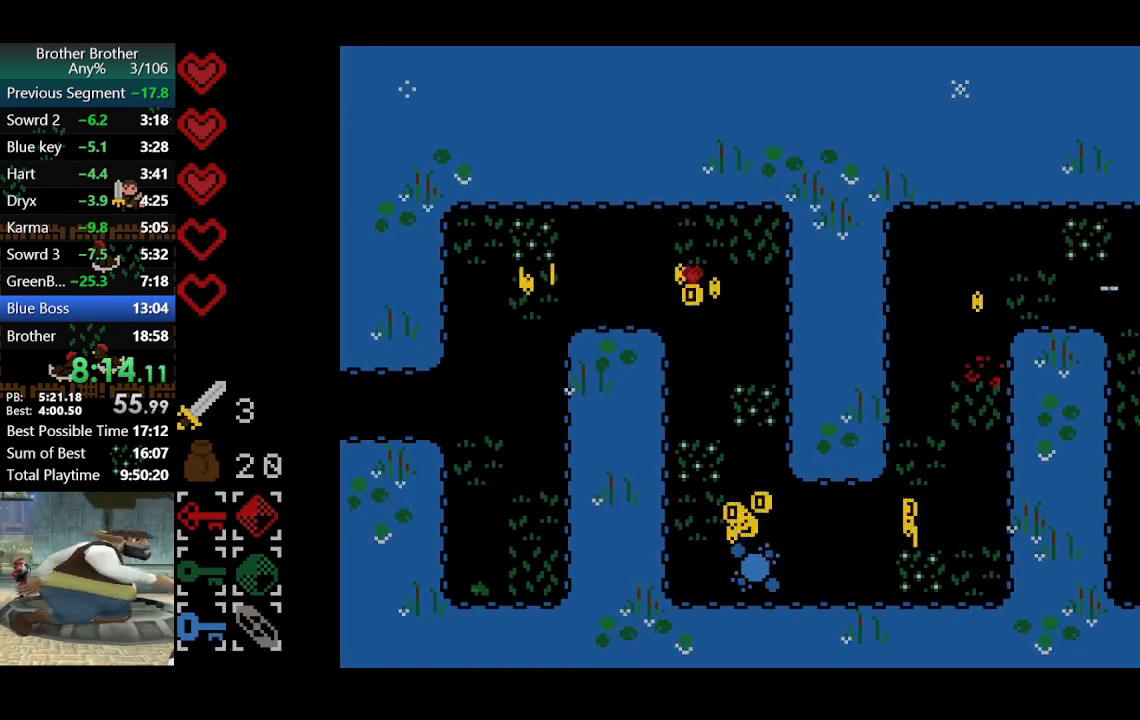
{"buttons": [], "left_stick": "right", "events": [[200, "left_stick", "right"]]}
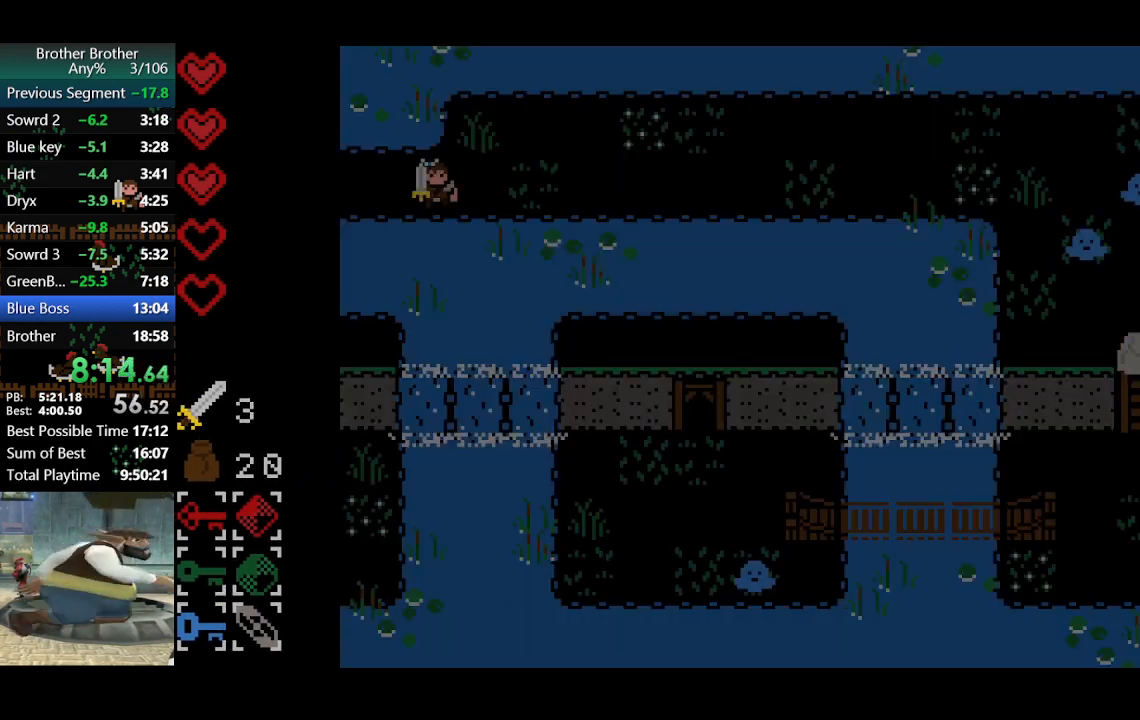
{"buttons": [], "left_stick": "right", "events": []}
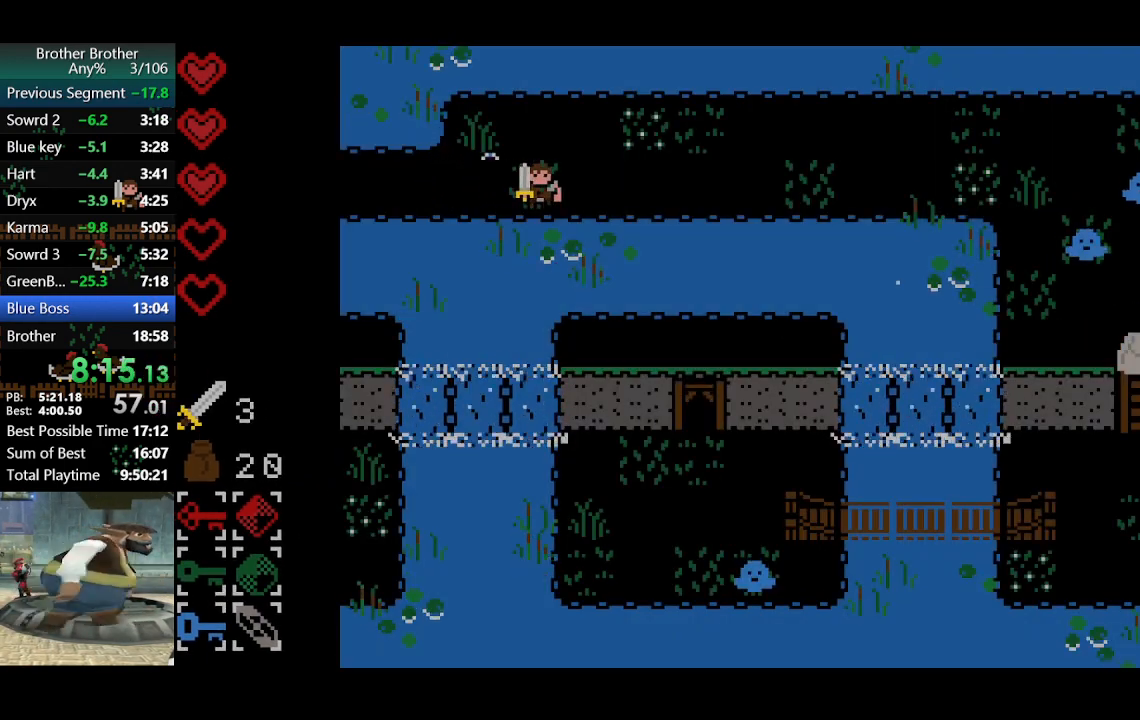
{"buttons": [], "left_stick": "right", "events": []}
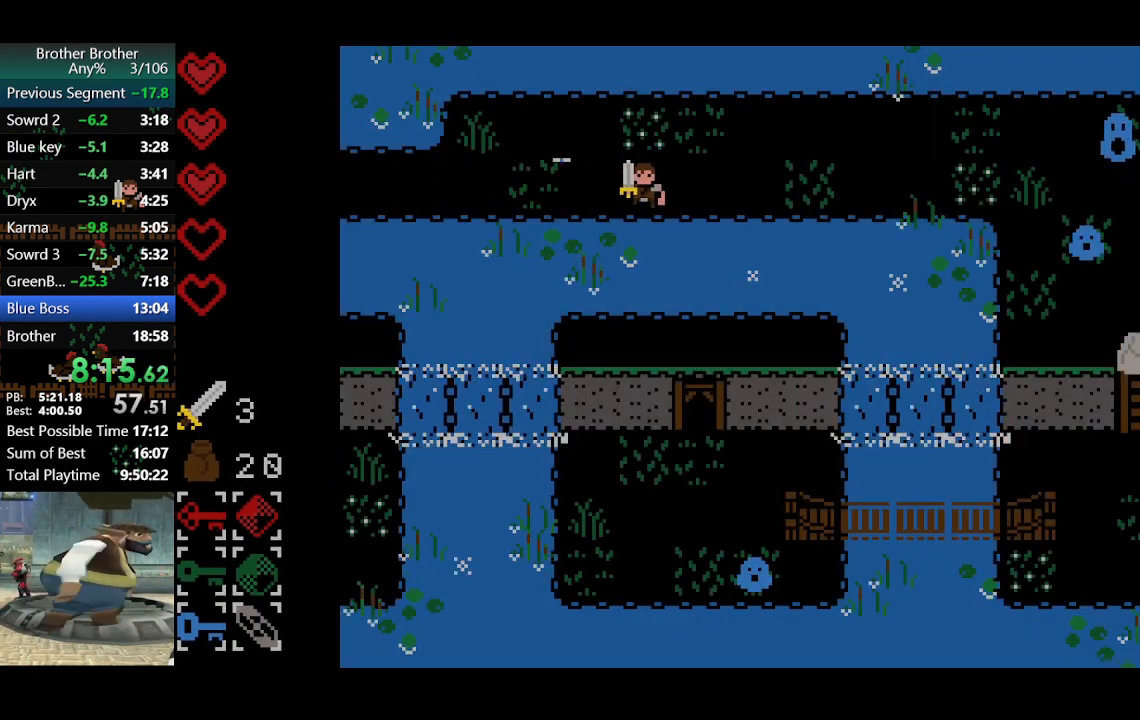
{"buttons": [], "left_stick": "right", "events": []}
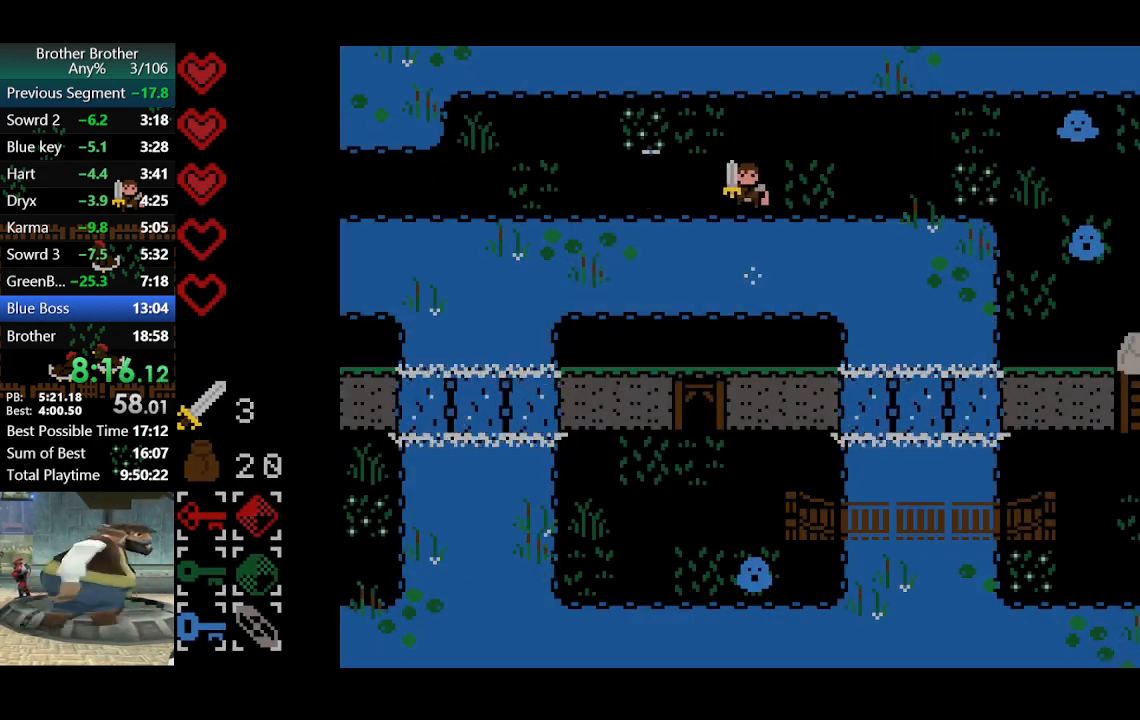
{"buttons": [], "left_stick": "right", "events": []}
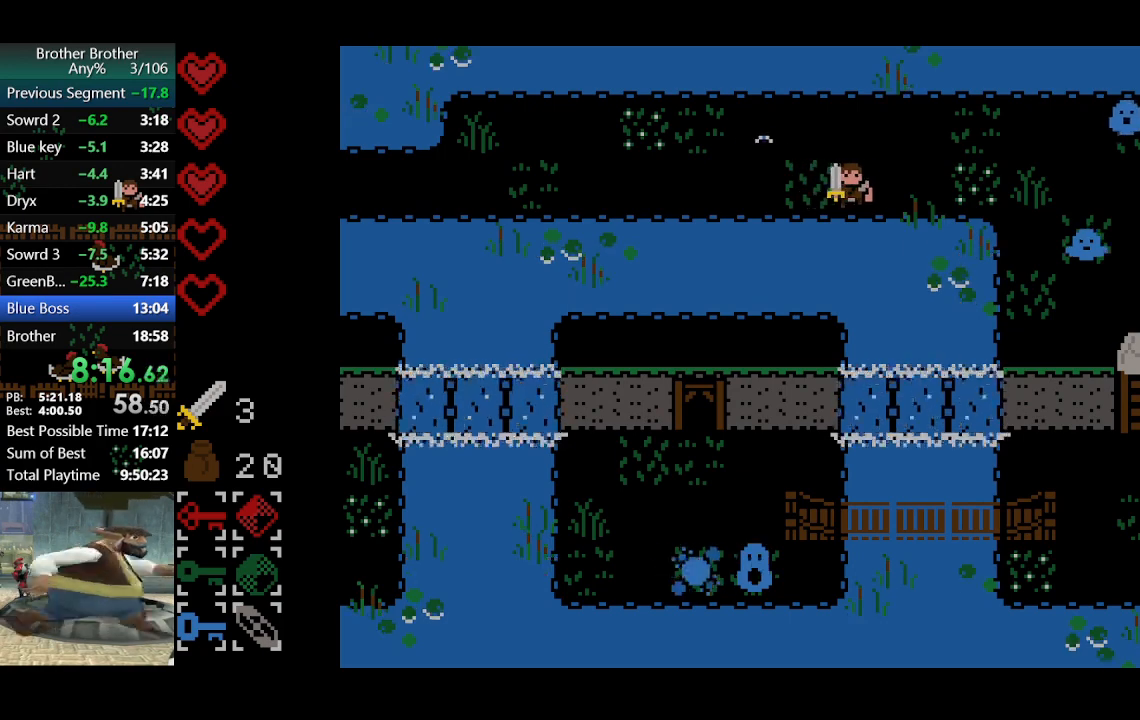
{"buttons": [], "left_stick": "right", "events": []}
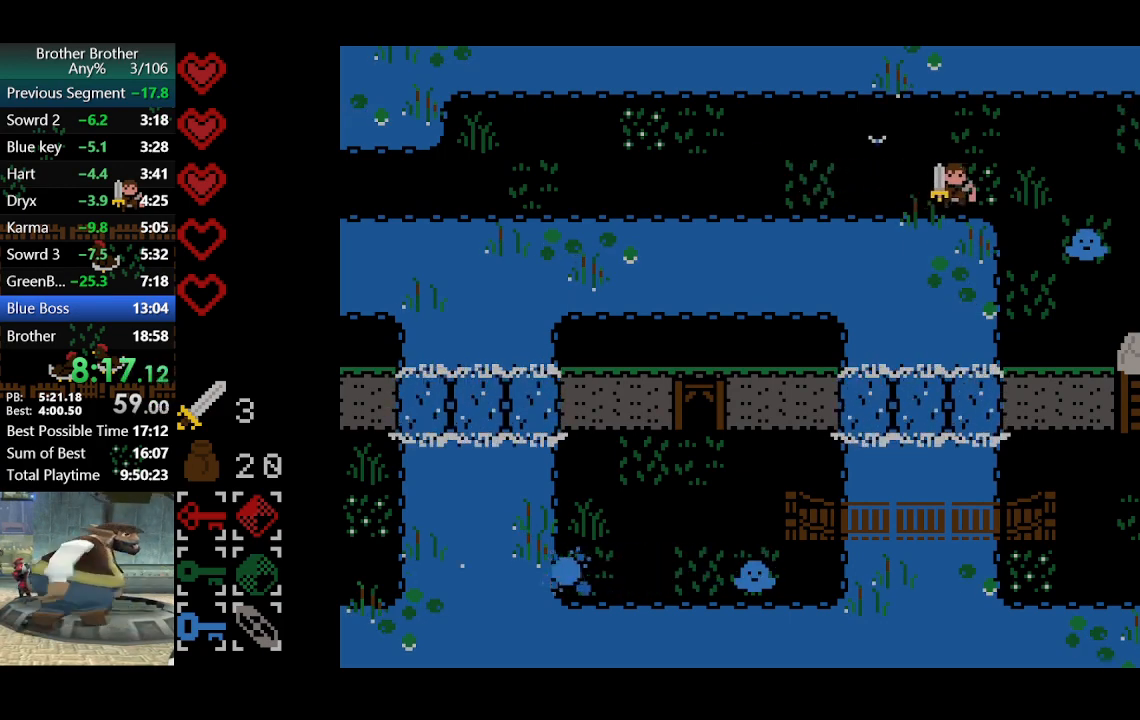
{"buttons": [], "left_stick": "right", "events": []}
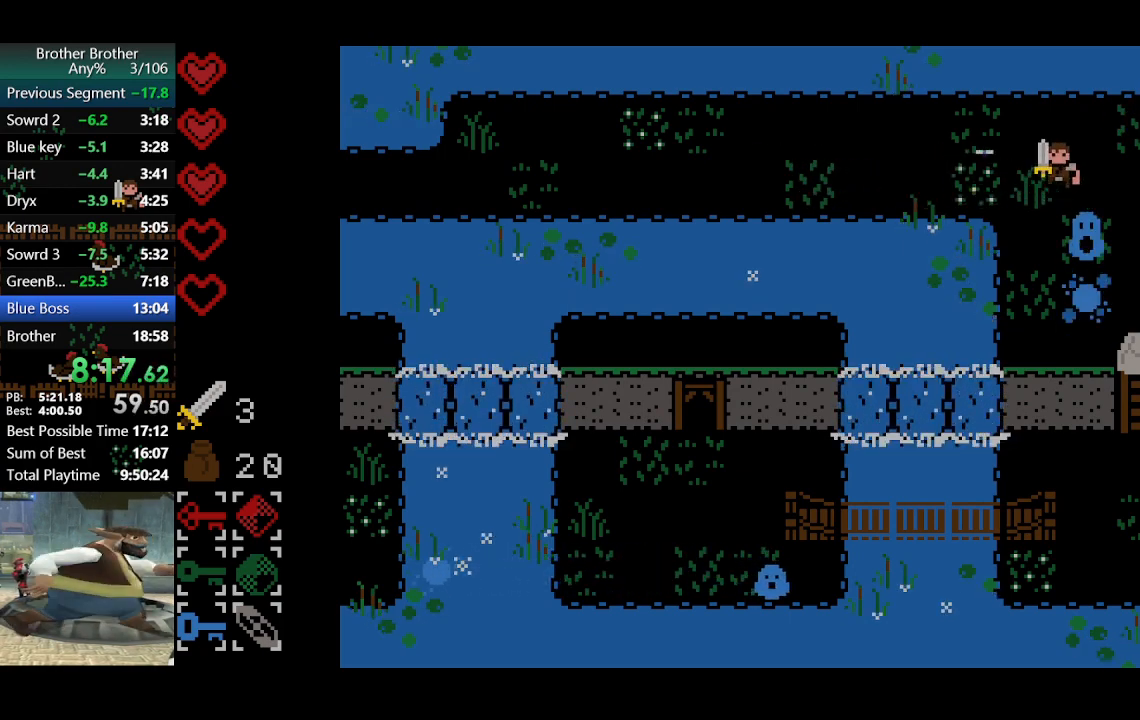
{"buttons": [], "left_stick": "up-right", "events": [[100, "CROSS", "down"], [100, "left_stick", "up-right"], [167, "CROSS", "up"], [267, "left_stick", "up"], [500, "left_stick", "up-right"]]}
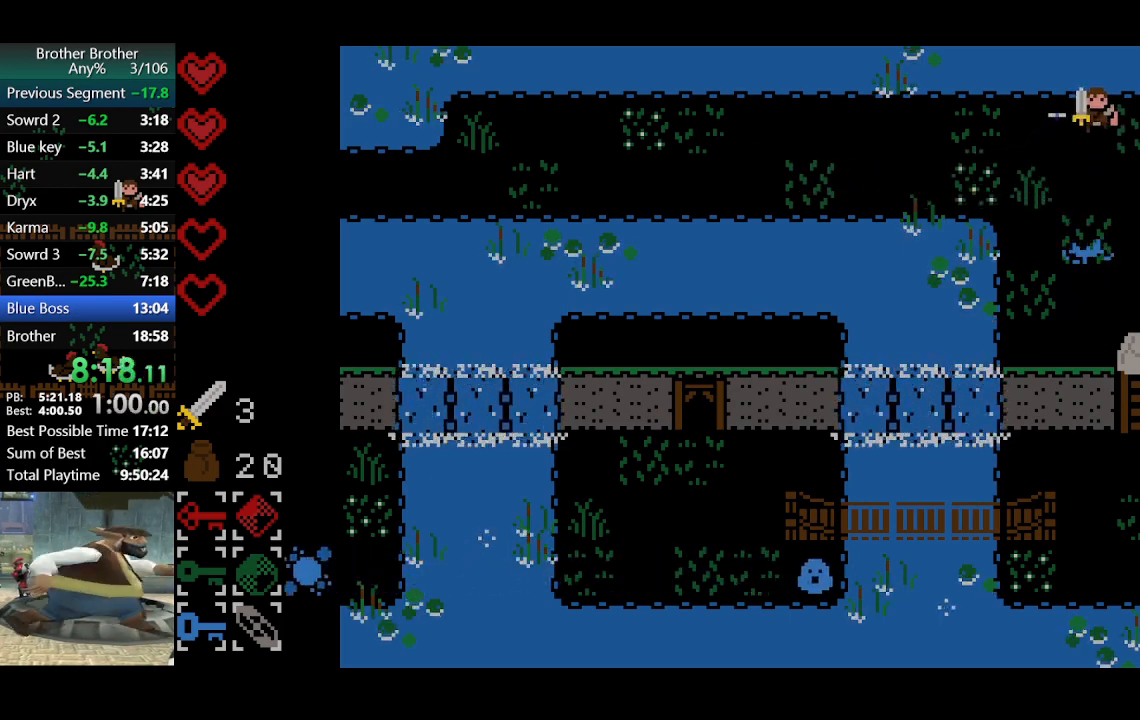
{"buttons": [], "left_stick": "down", "events": [[33, "left_stick", "right"], [233, "left_stick", "down-right"], [300, "CIRCLE", "down"], [333, "left_stick", "down"], [400, "CIRCLE", "up"]]}
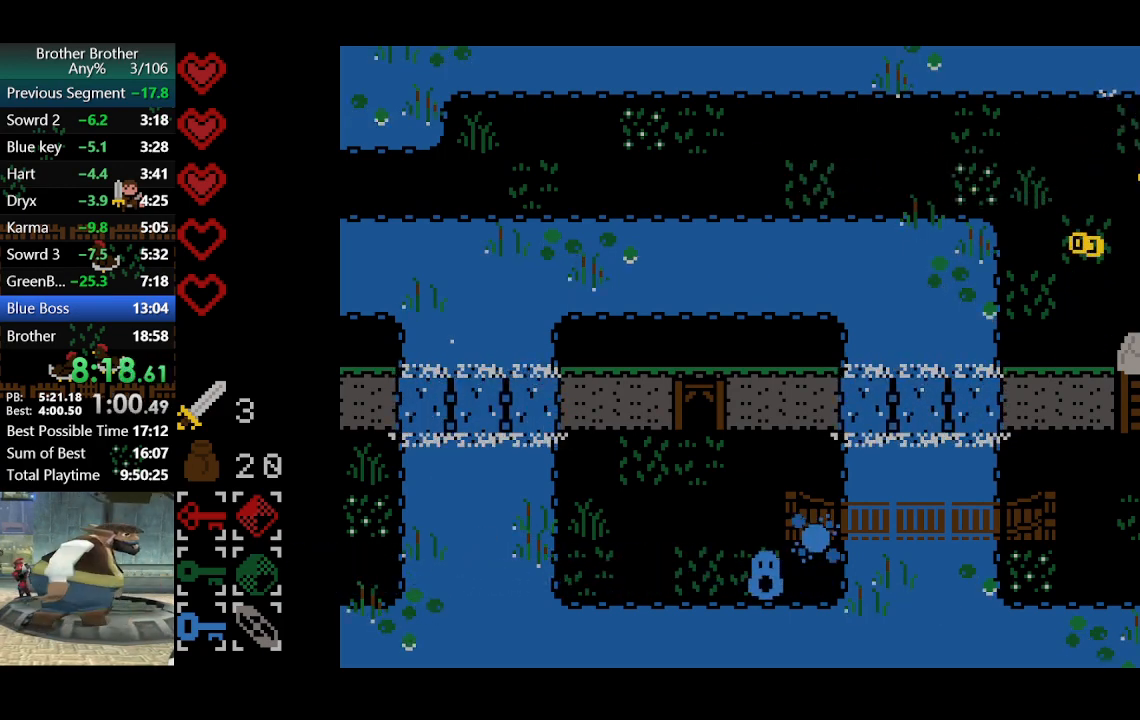
{"buttons": [], "left_stick": "down", "events": []}
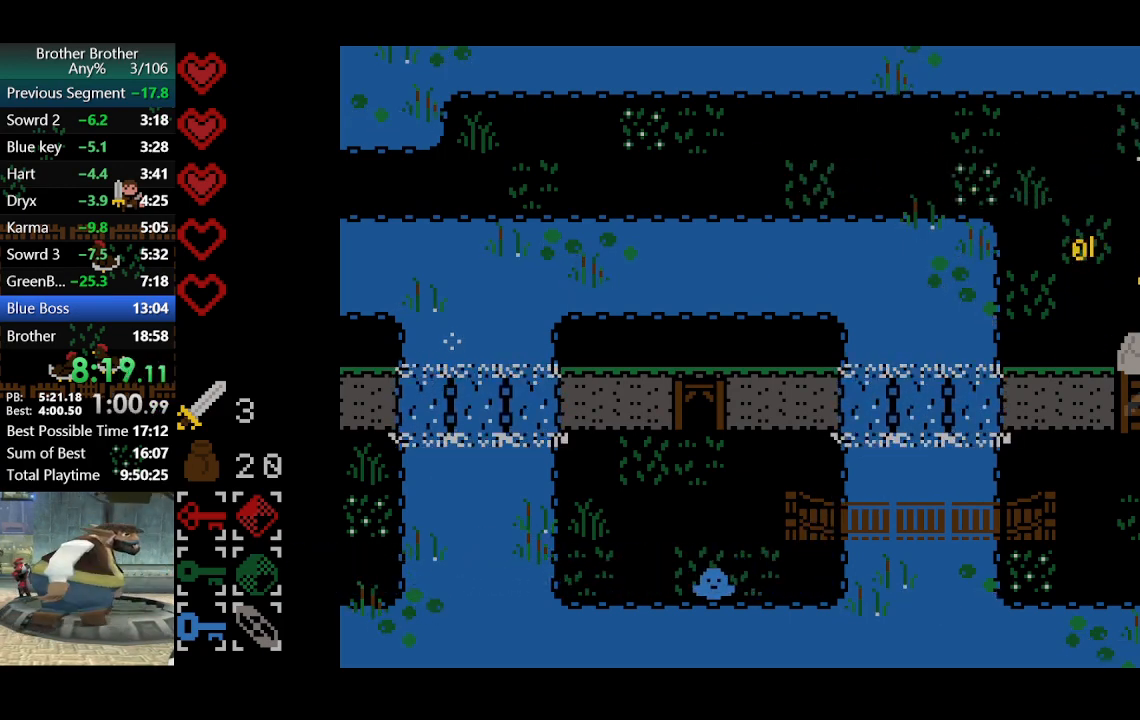
{"buttons": [], "left_stick": "down-left", "events": [[233, "CROSS", "down"], [367, "CROSS", "up"], [500, "left_stick", "down-left"]]}
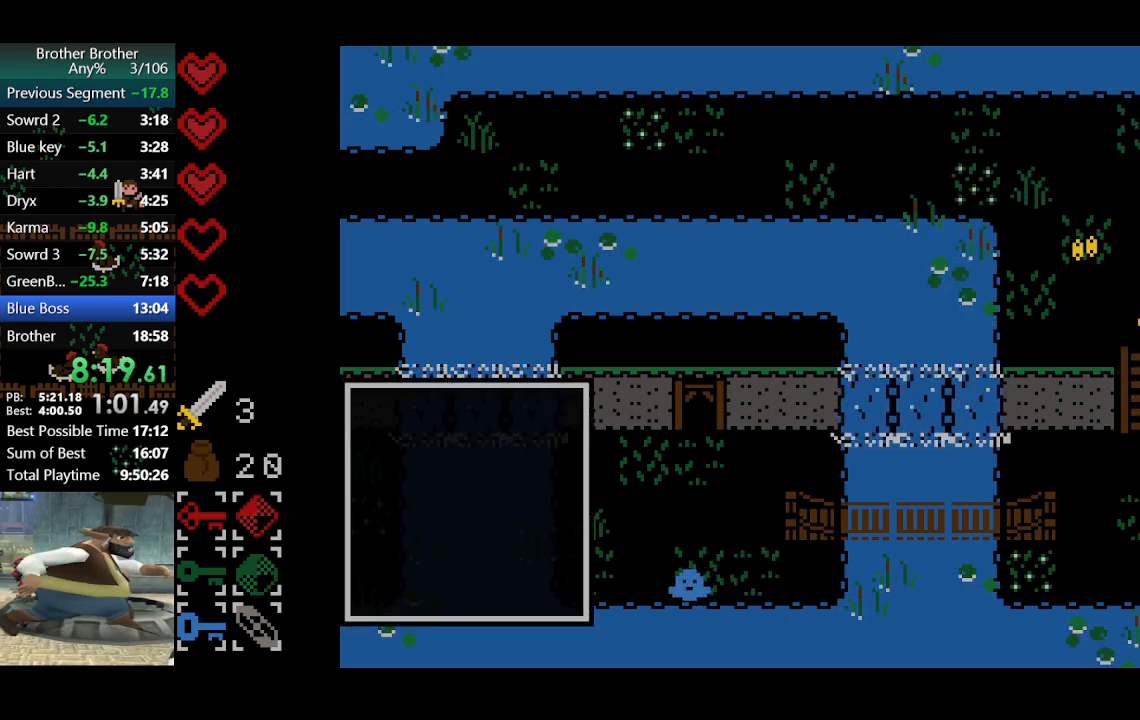
{"buttons": [], "left_stick": "down", "events": [[267, "left_stick", "down"], [367, "left_stick", "down-left"], [500, "left_stick", "down"]]}
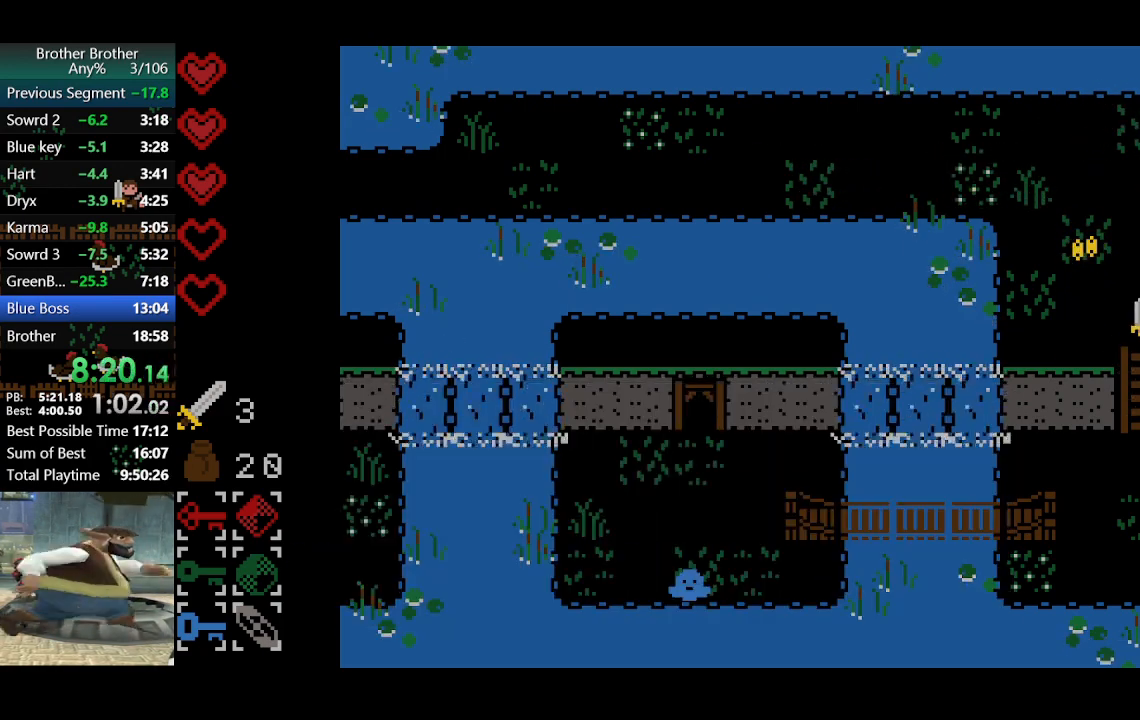
{"buttons": [], "left_stick": "down", "events": []}
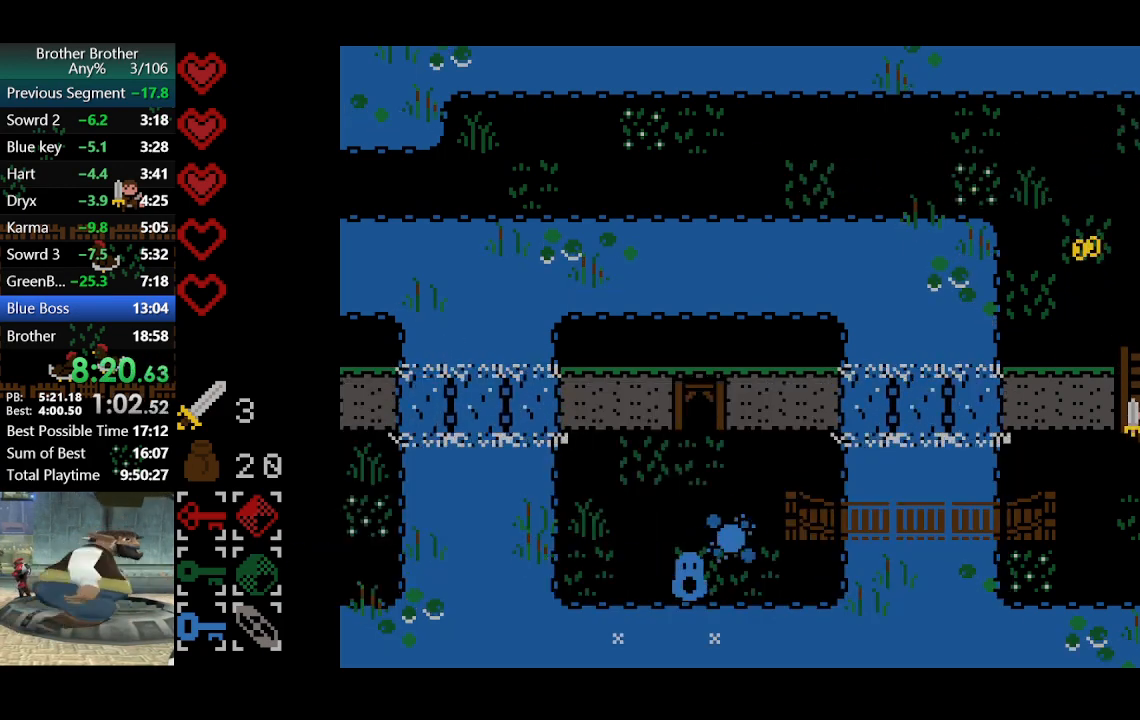
{"buttons": [], "left_stick": "left", "events": [[300, "left_stick", "down-left"], [400, "left_stick", "left"]]}
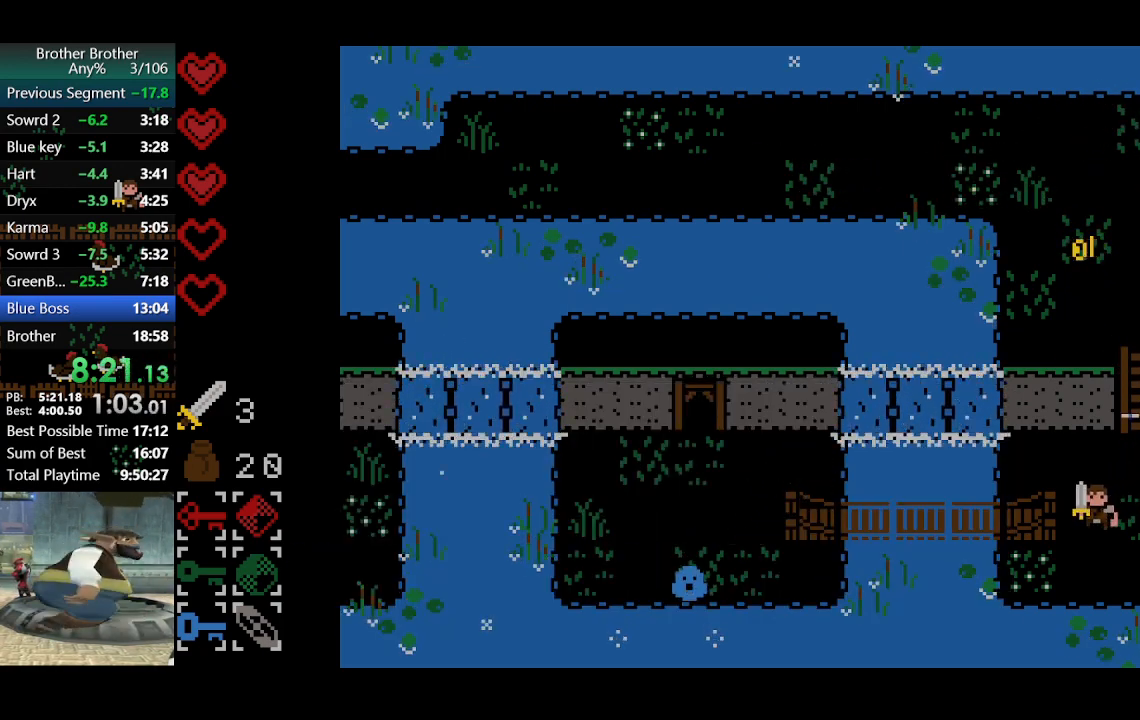
{"buttons": [], "left_stick": "left", "events": []}
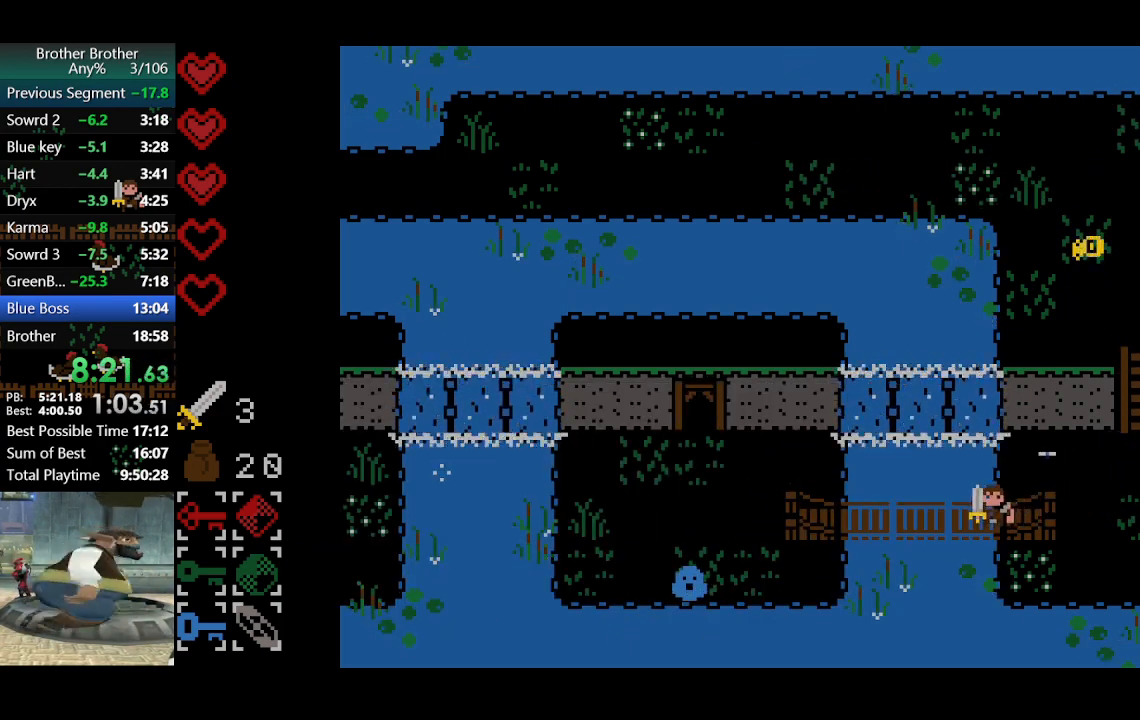
{"buttons": [], "left_stick": "left", "events": []}
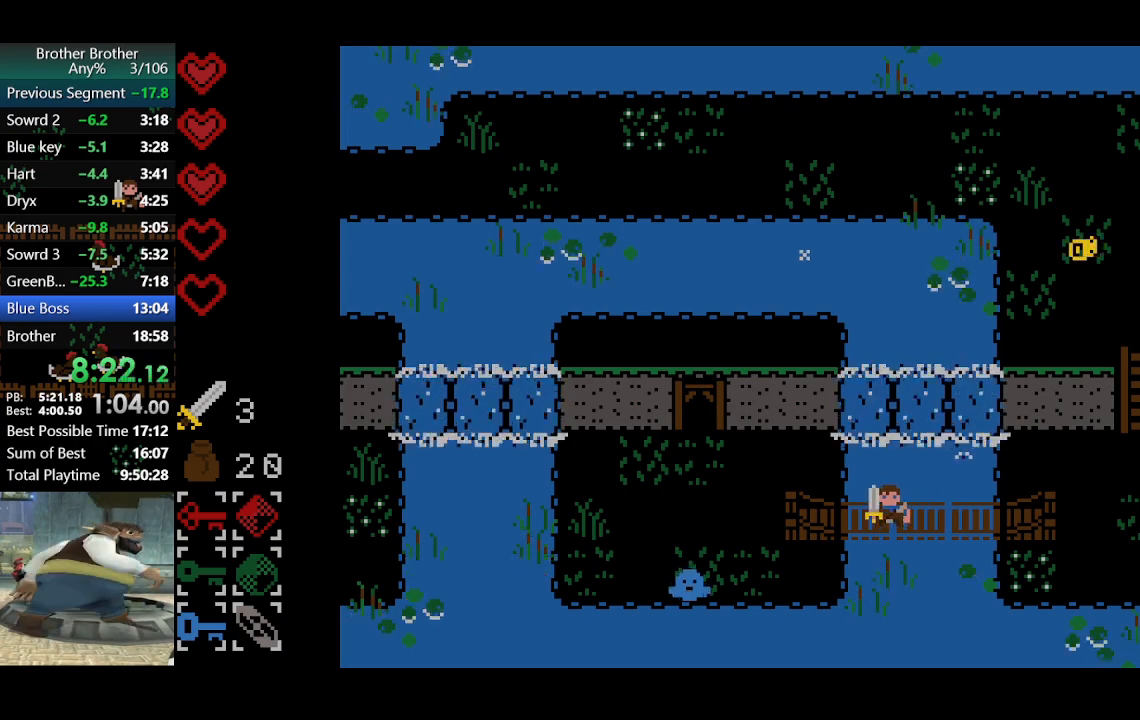
{"buttons": [], "left_stick": "down-left", "events": [[500, "left_stick", "down-left"]]}
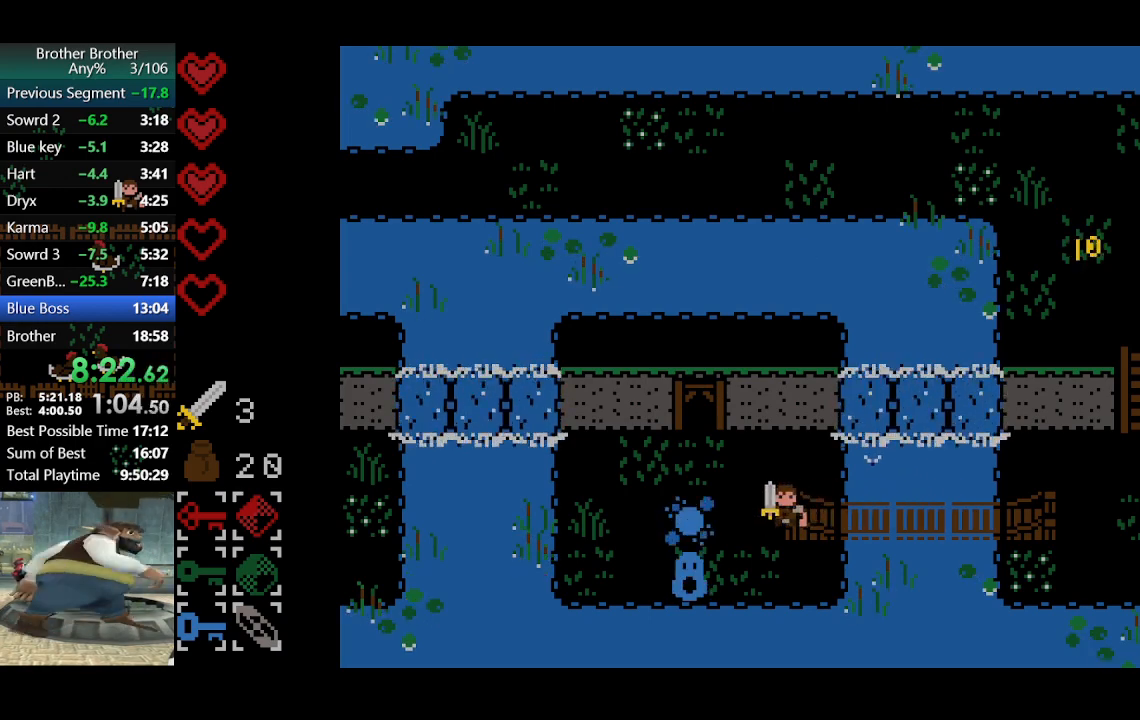
{"buttons": [], "left_stick": "up-left", "events": [[333, "SQUARE", "down"], [433, "SQUARE", "up"], [467, "left_stick", "up-left"]]}
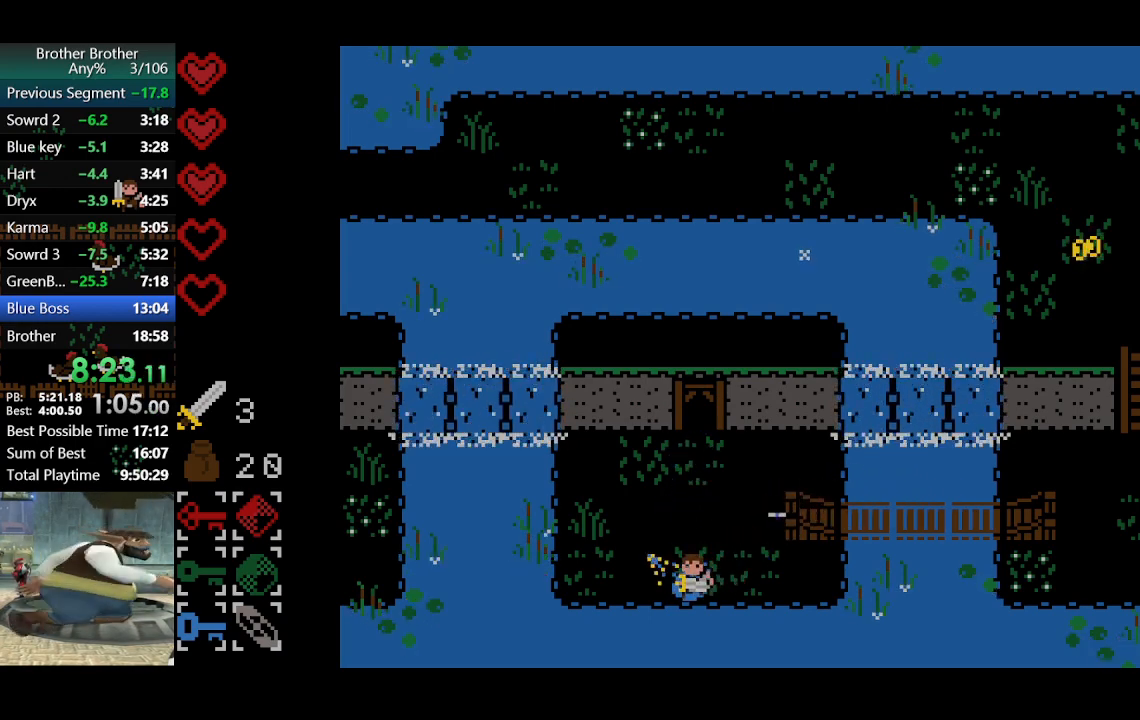
{"buttons": [], "left_stick": "up", "events": [[33, "left_stick", "up"]]}
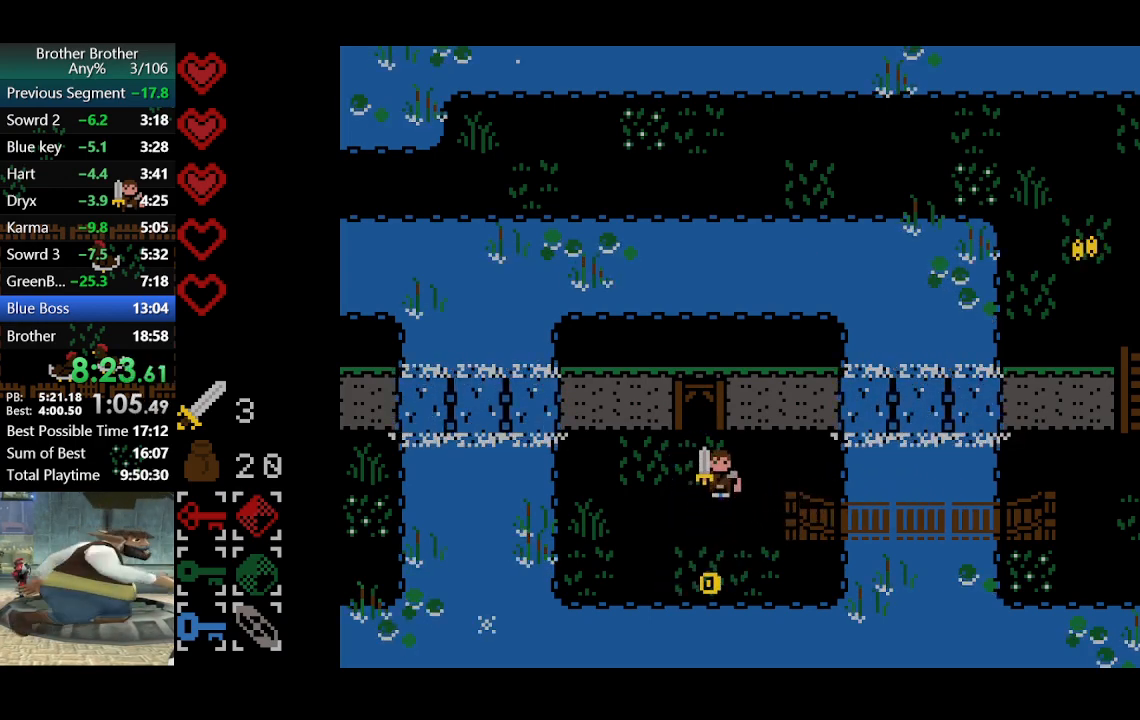
{"buttons": [], "left_stick": "up", "events": []}
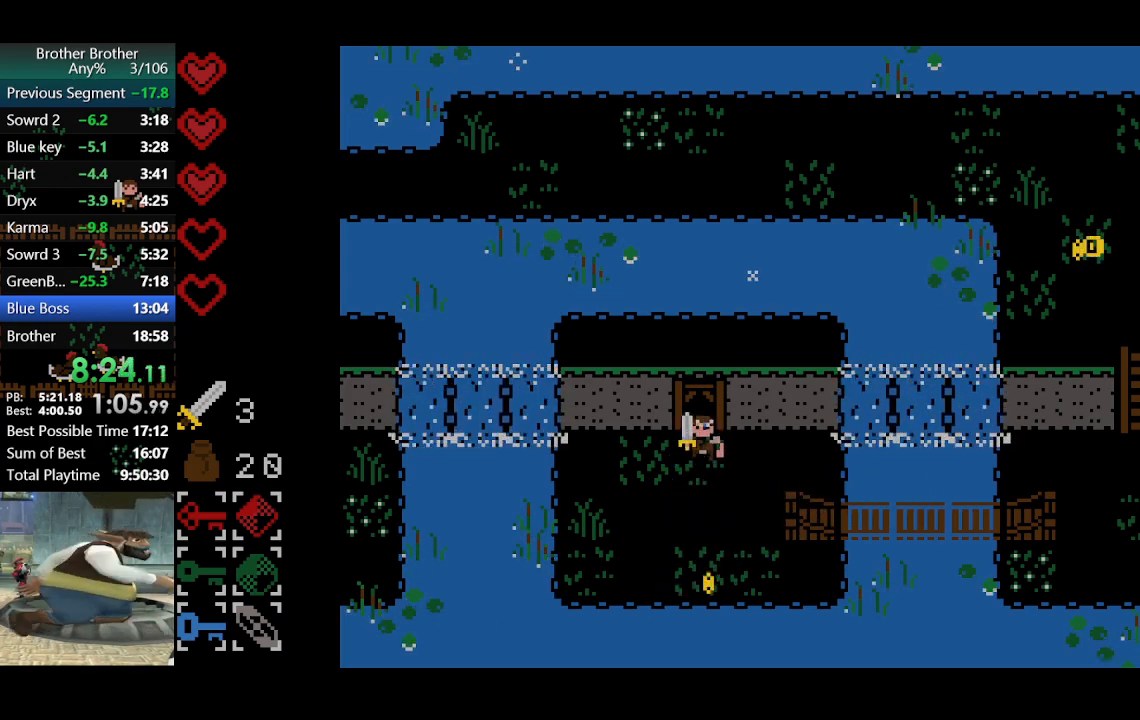
{"buttons": [], "left_stick": "up", "events": []}
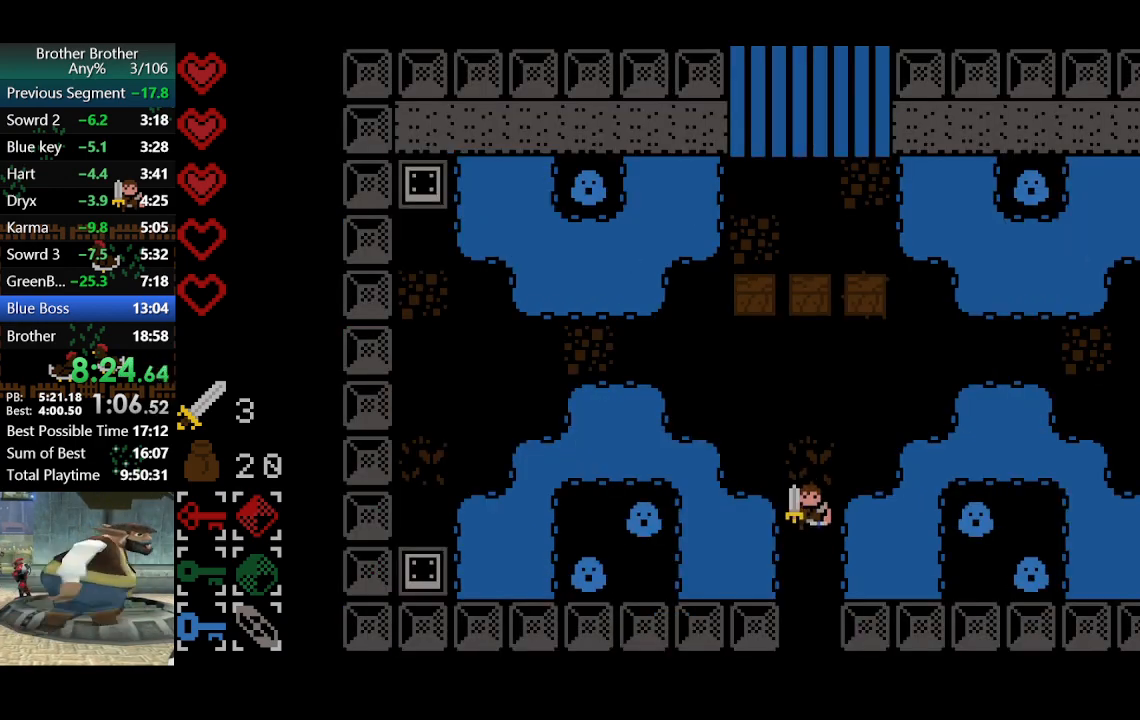
{"buttons": [], "left_stick": "up", "events": []}
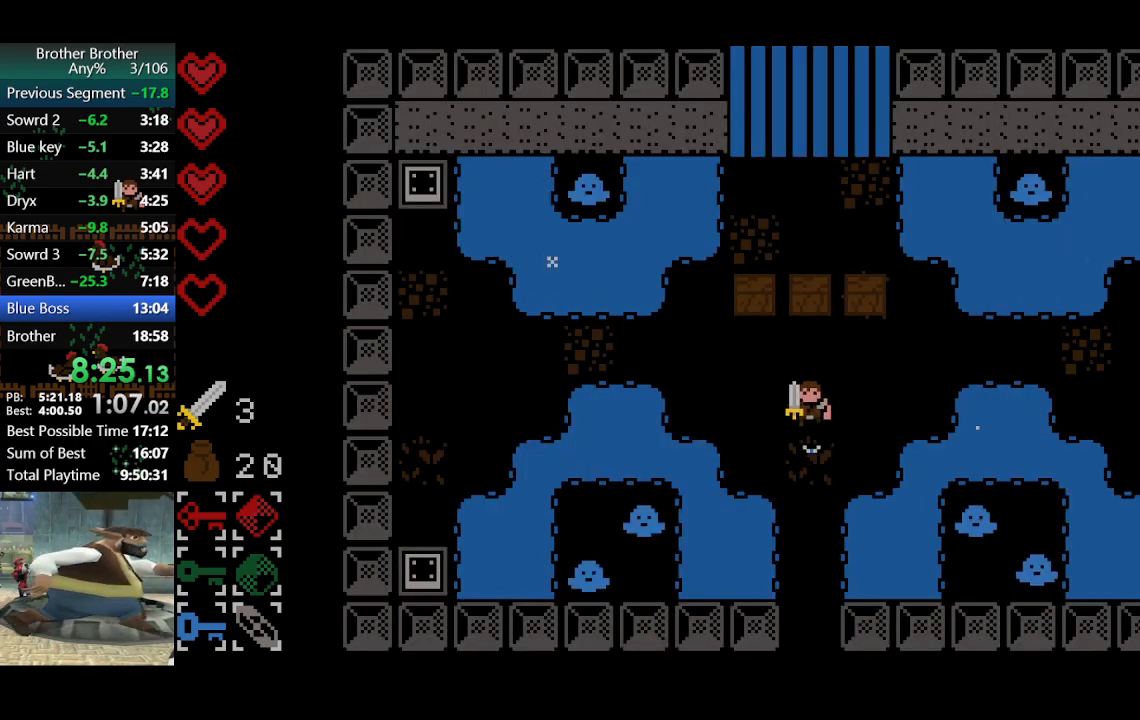
{"buttons": [], "left_stick": "up", "events": []}